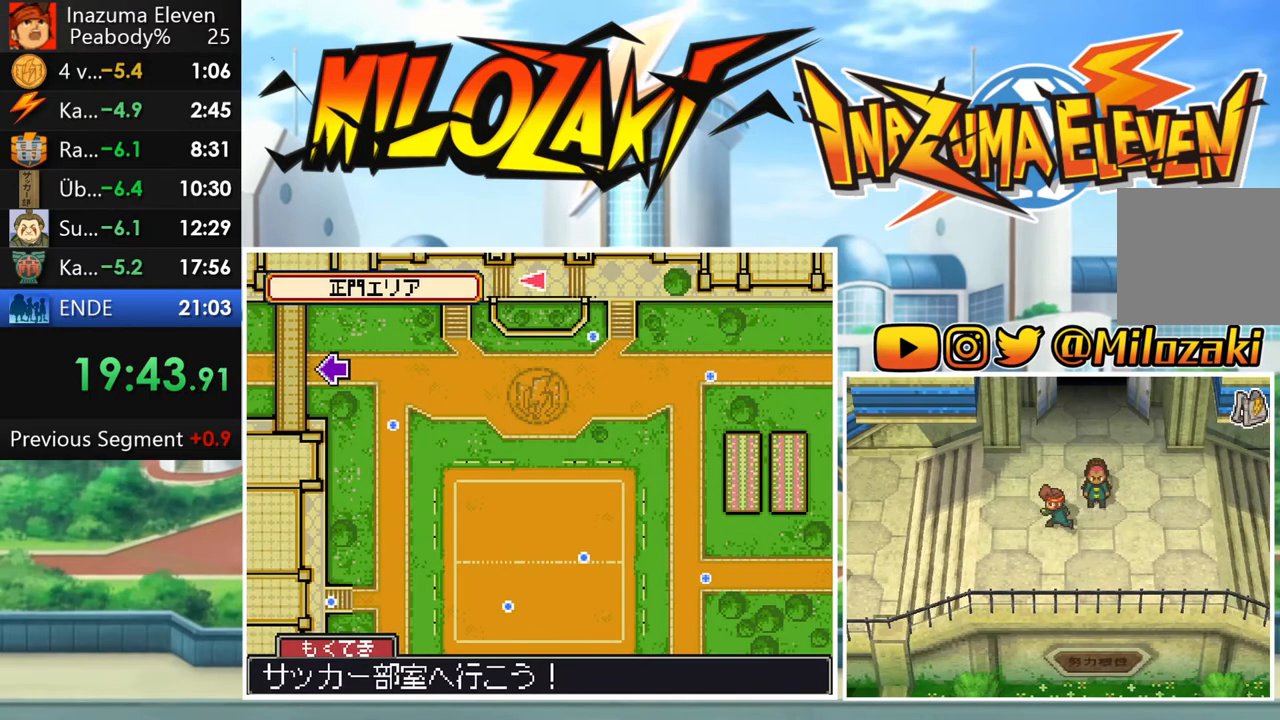
Gameplay with a controller (Nintendo layout); each line is a JSON object with the inputs held at the frame after it. "button_events" lists button changes between this image and that frame as [ms after this image, input, new state], when the widget could be followed in between (sticks are given only as held states). Not read: L3 R3 right_stick.
{"buttons": ["B"], "left_stick": "down-left", "button_events": []}
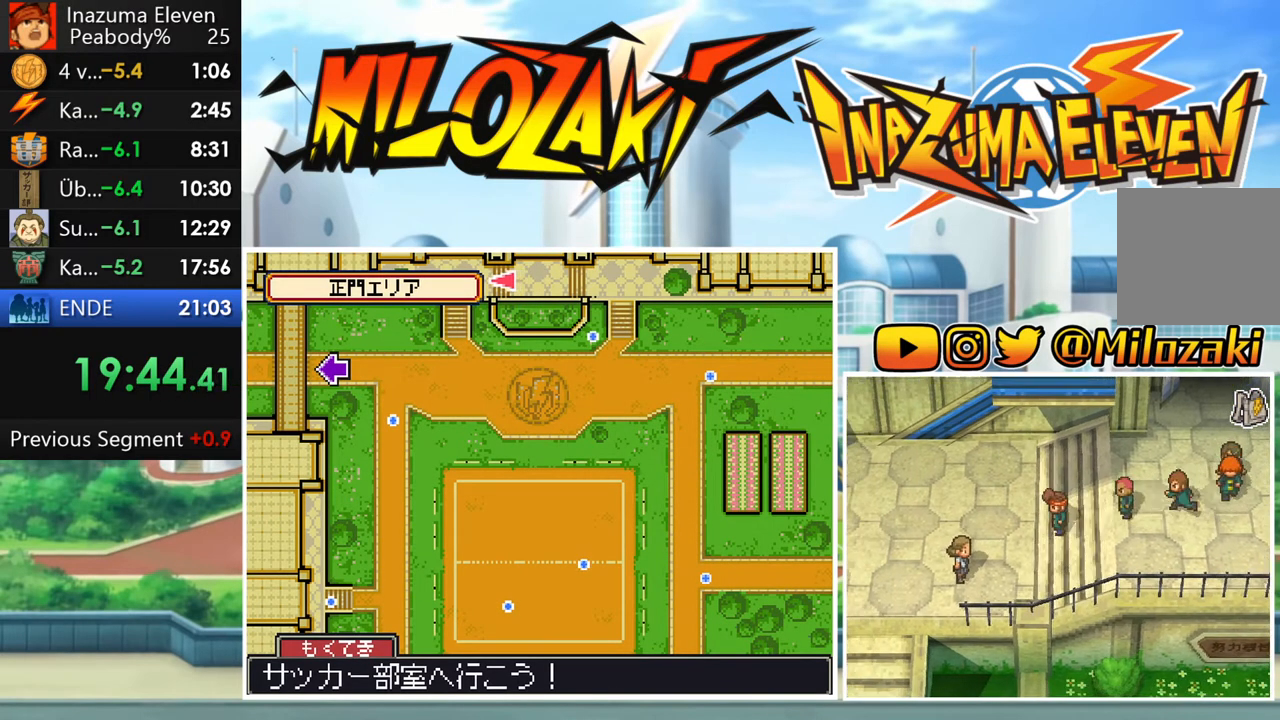
{"buttons": ["B"], "left_stick": "down-left", "button_events": []}
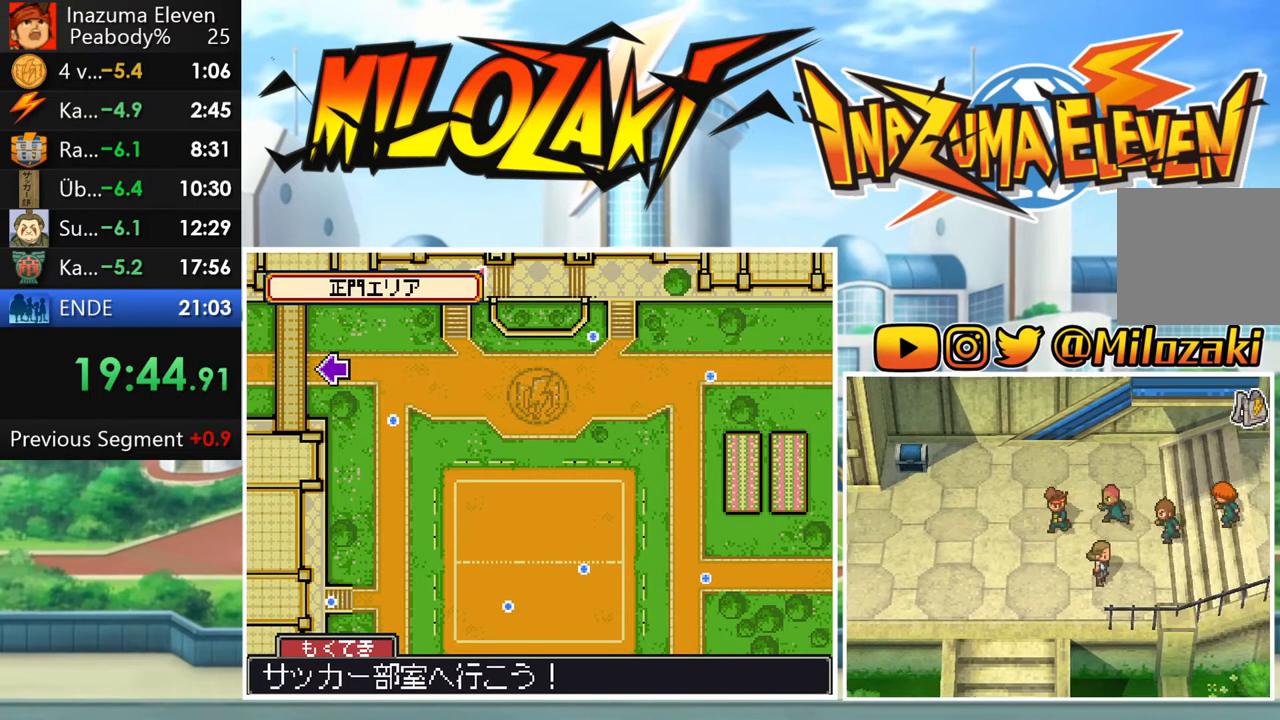
{"buttons": ["B"], "left_stick": "down", "button_events": []}
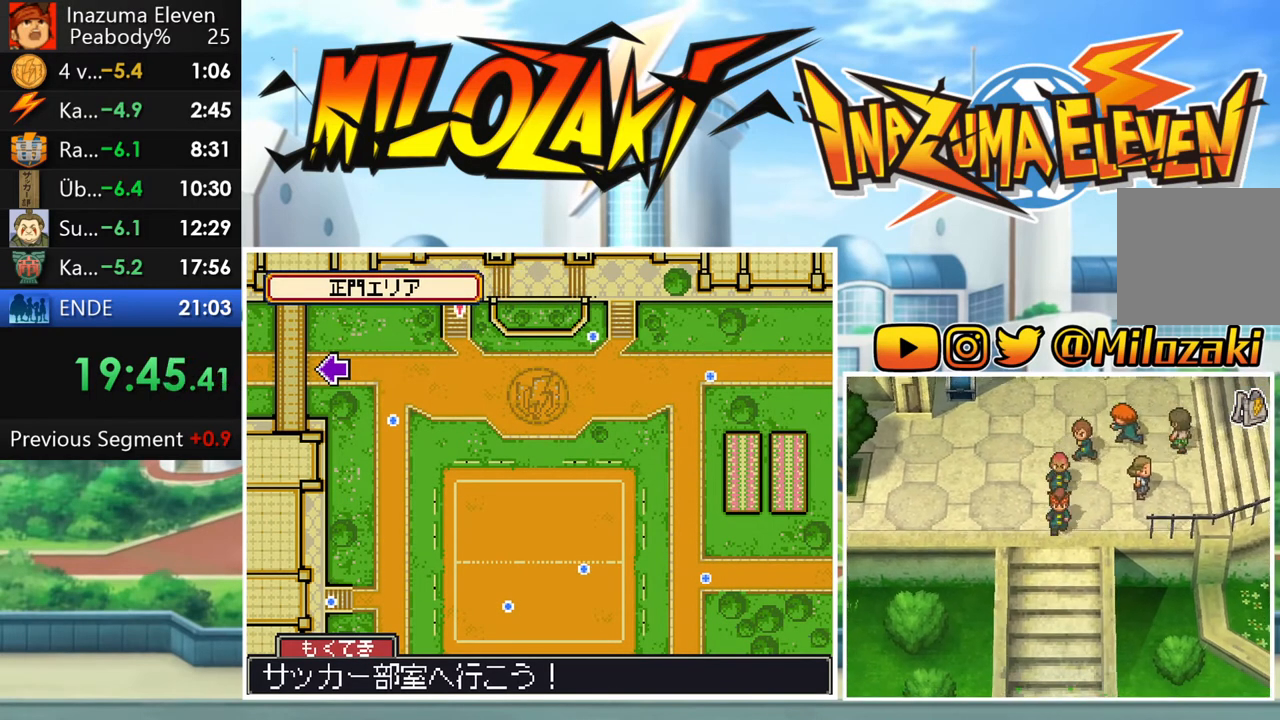
{"buttons": ["B"], "left_stick": "down", "button_events": []}
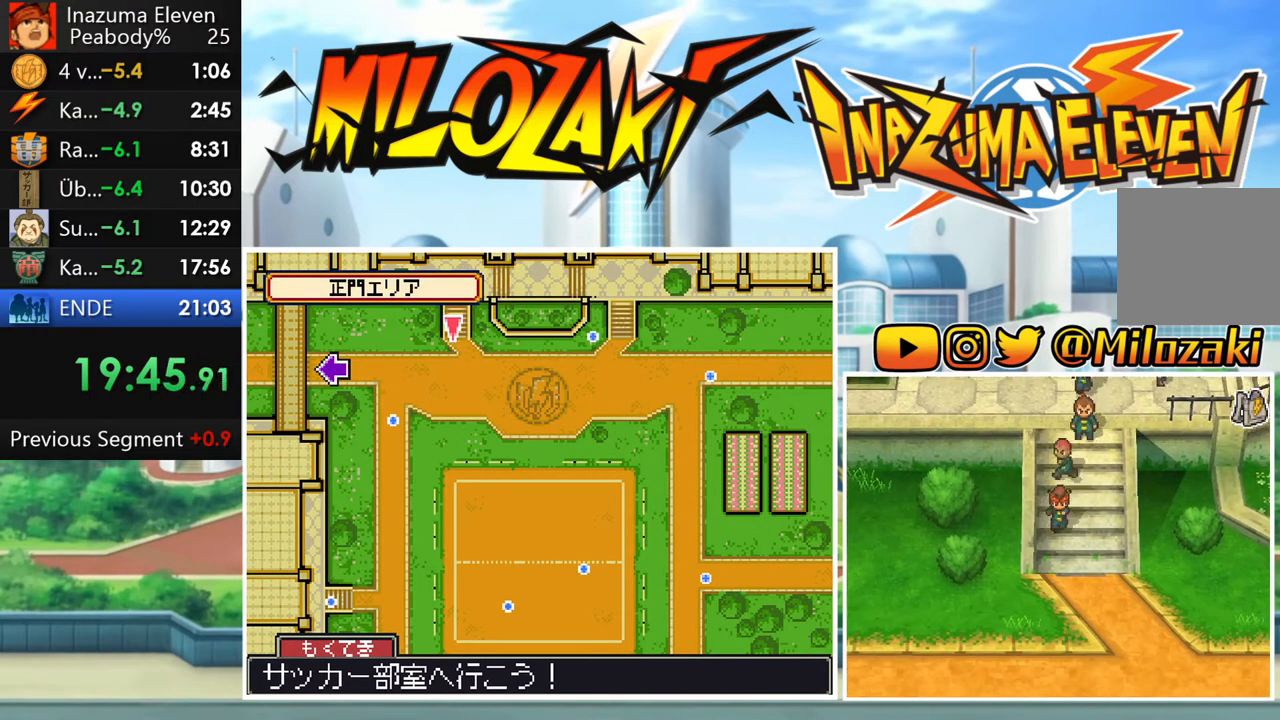
{"buttons": ["B"], "left_stick": "down-left", "button_events": []}
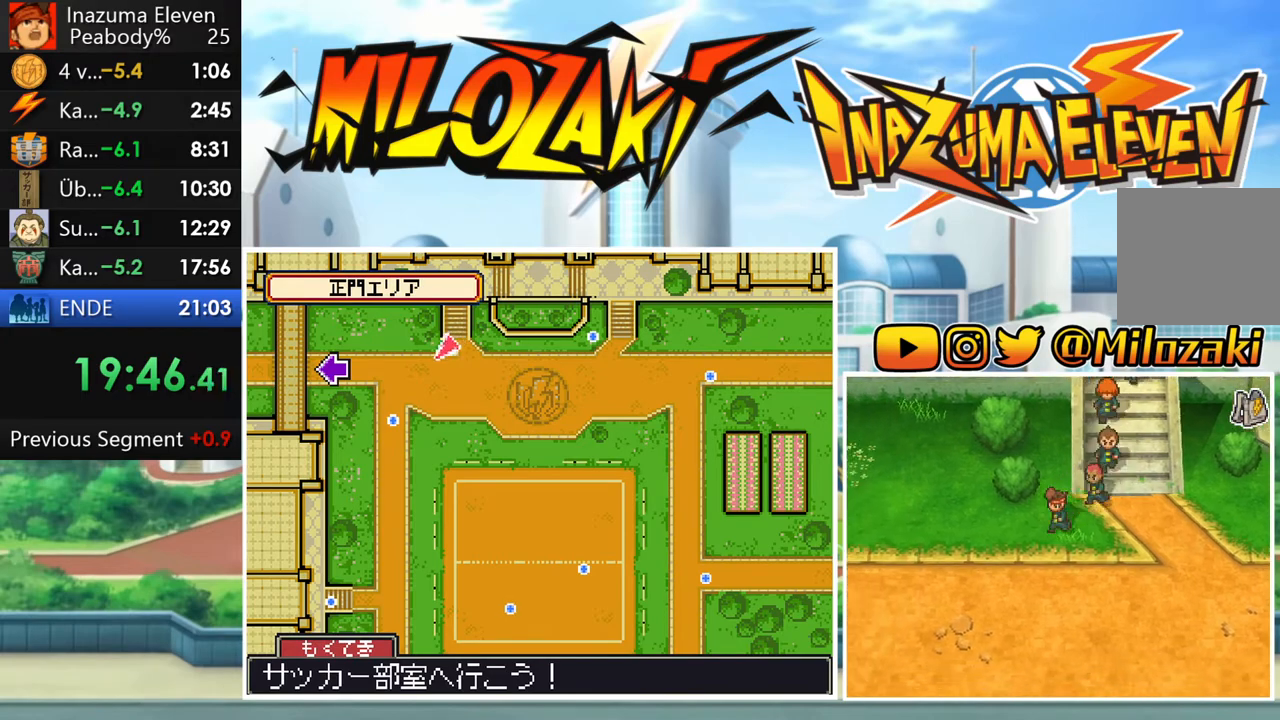
{"buttons": ["B"], "left_stick": "left", "button_events": []}
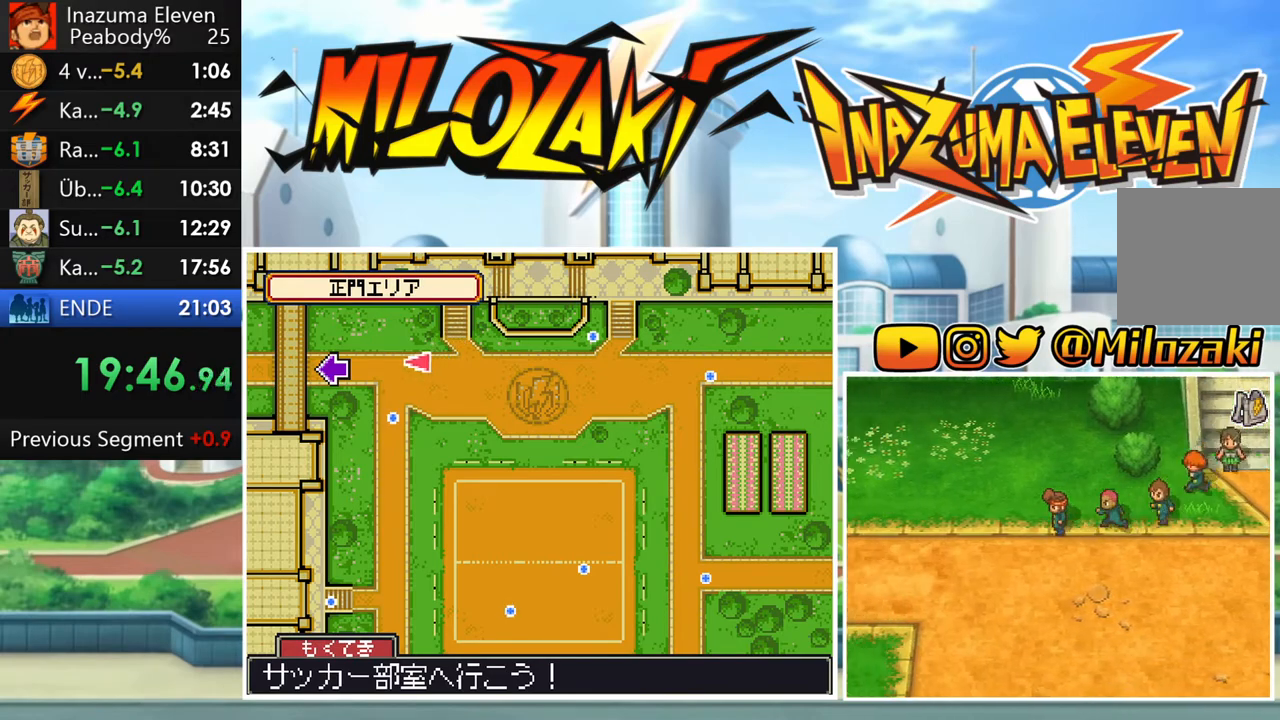
{"buttons": ["B"], "left_stick": "left", "button_events": []}
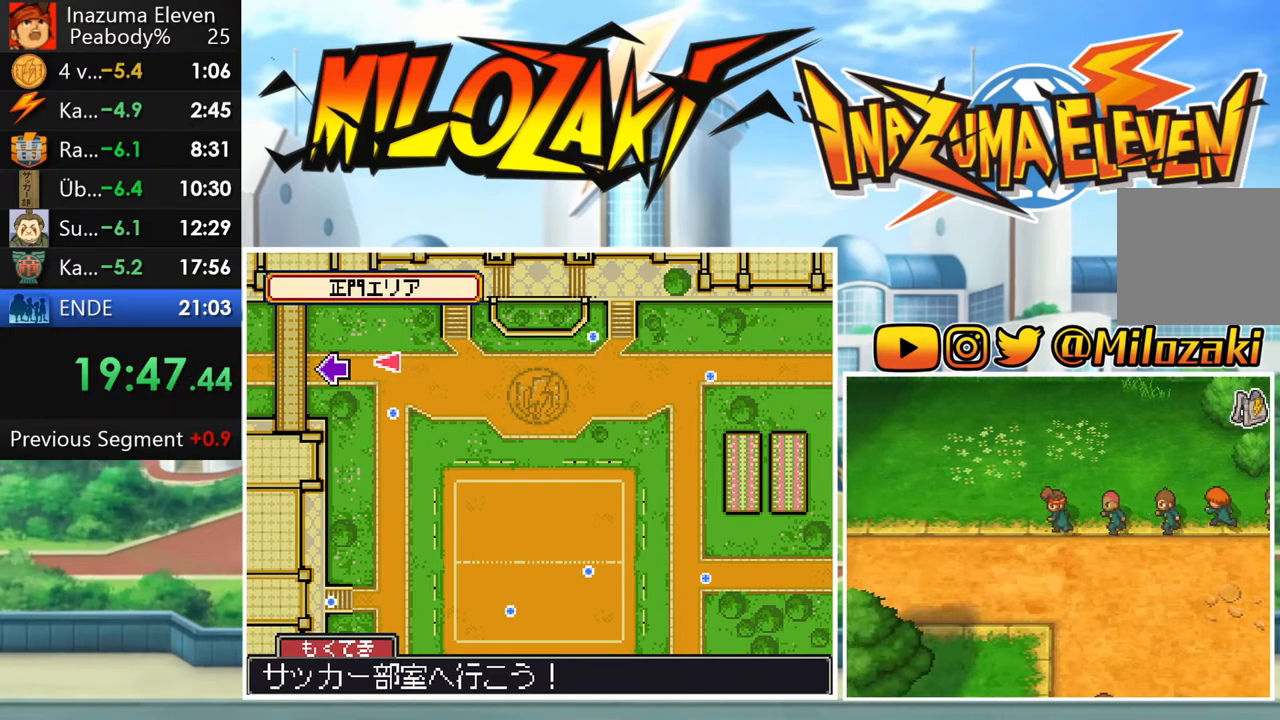
{"buttons": [], "left_stick": "center", "button_events": [[400, "B", "up"]]}